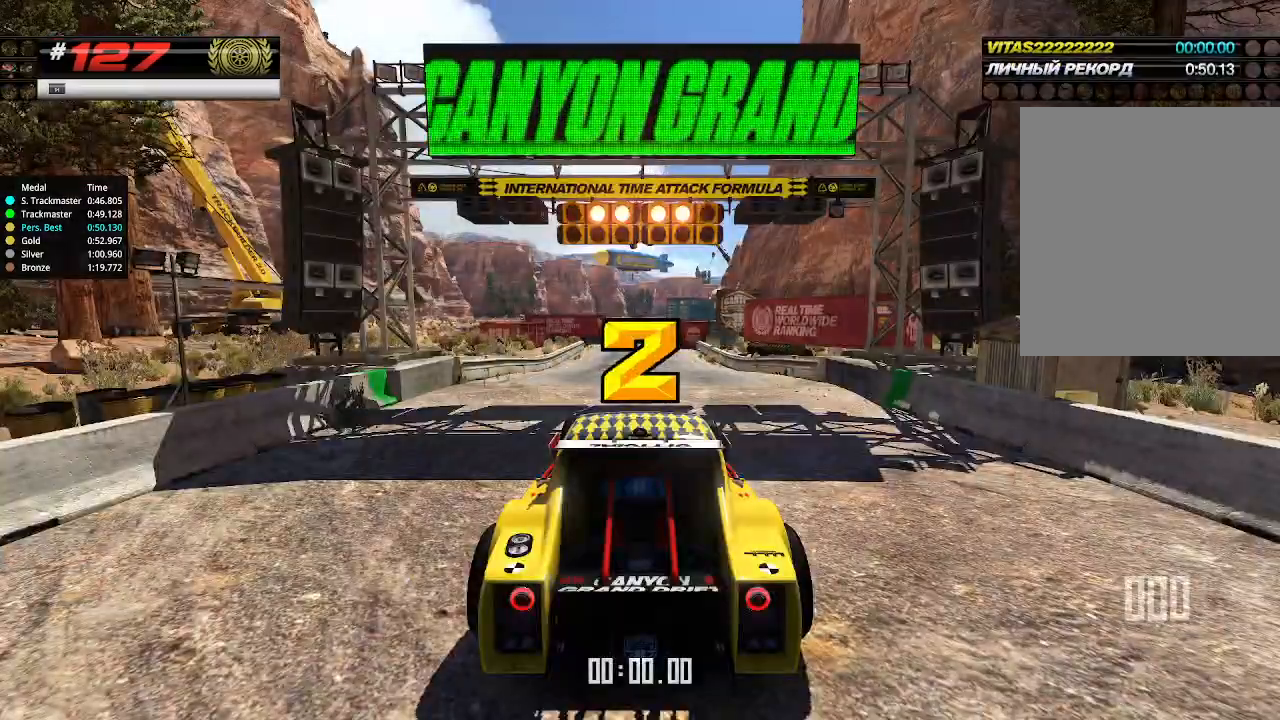
Gameplay with keyboard; each line is a JSON object with the keys held at the frame after it. "events" lists presses ("down") and releases ("up") of "down", "left", "right" and "up" between this image and that frame as [ms after this image, input, new state], when the widget could be followed in between. No other keys are recorded. Mouse input is not recorded.
{"keys": ["up"], "events": []}
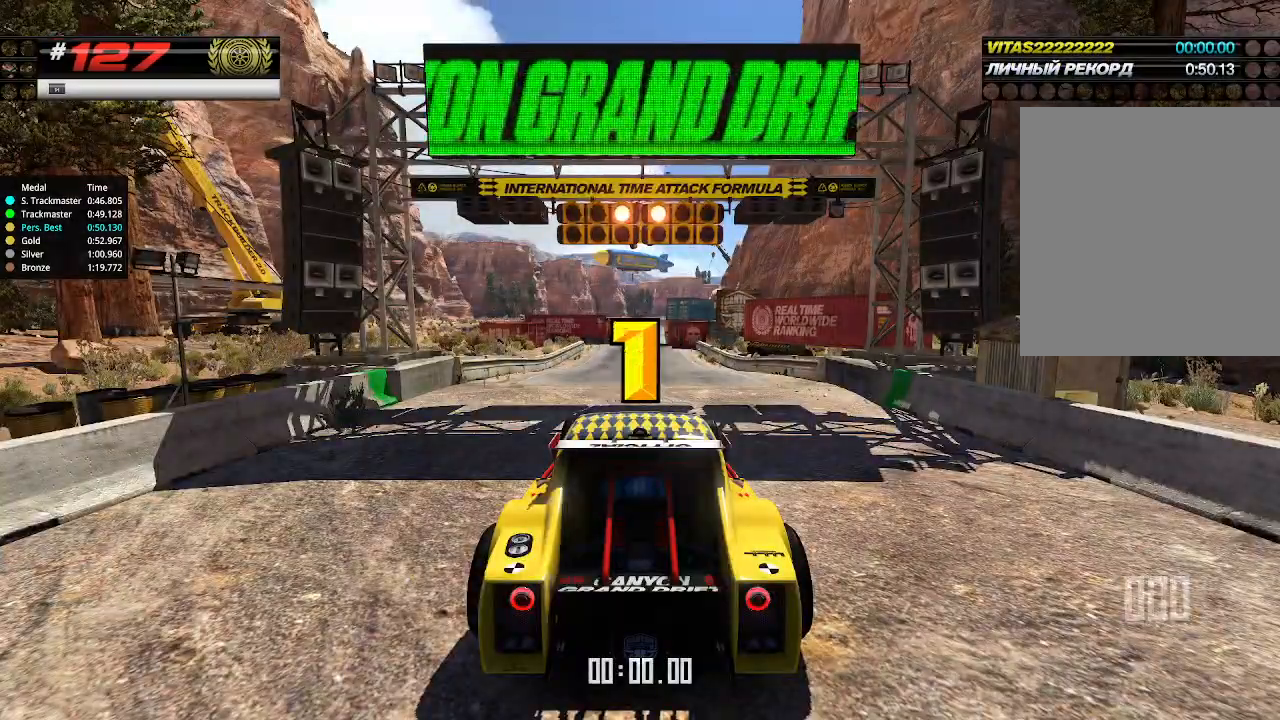
{"keys": ["up"], "events": []}
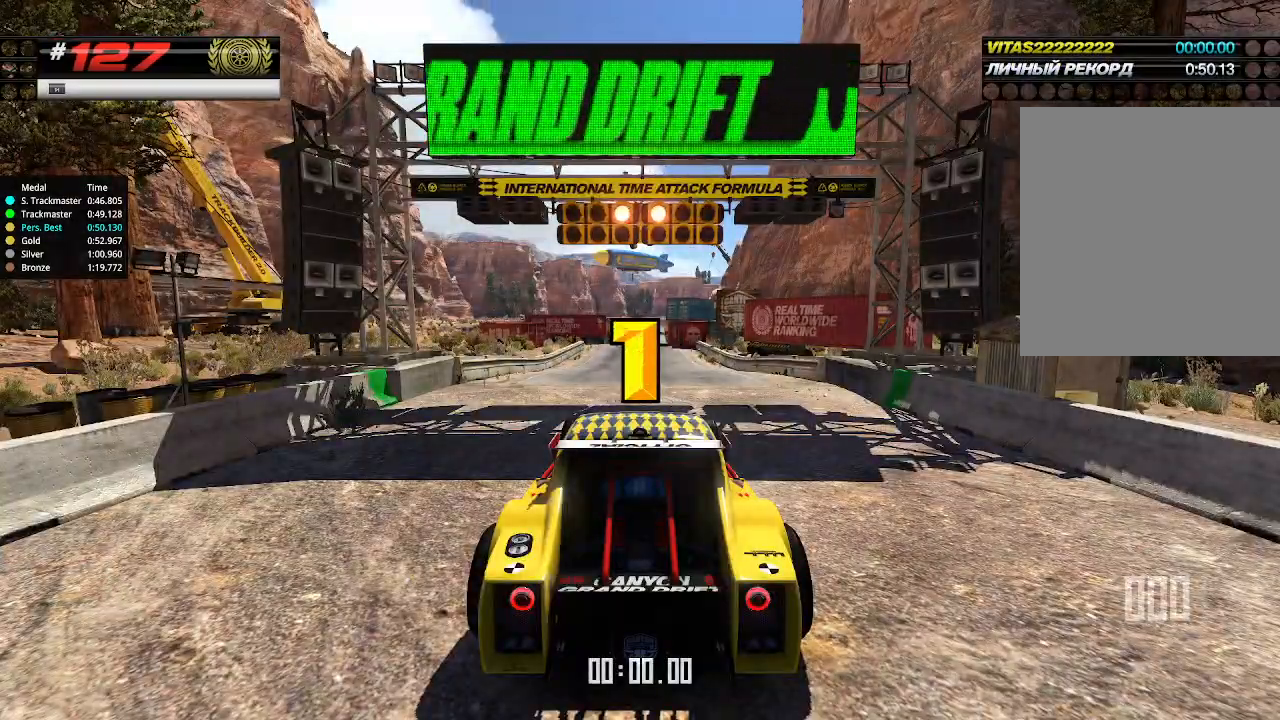
{"keys": ["up"], "events": [[333, "up", "up"], [366, "up", "down"]]}
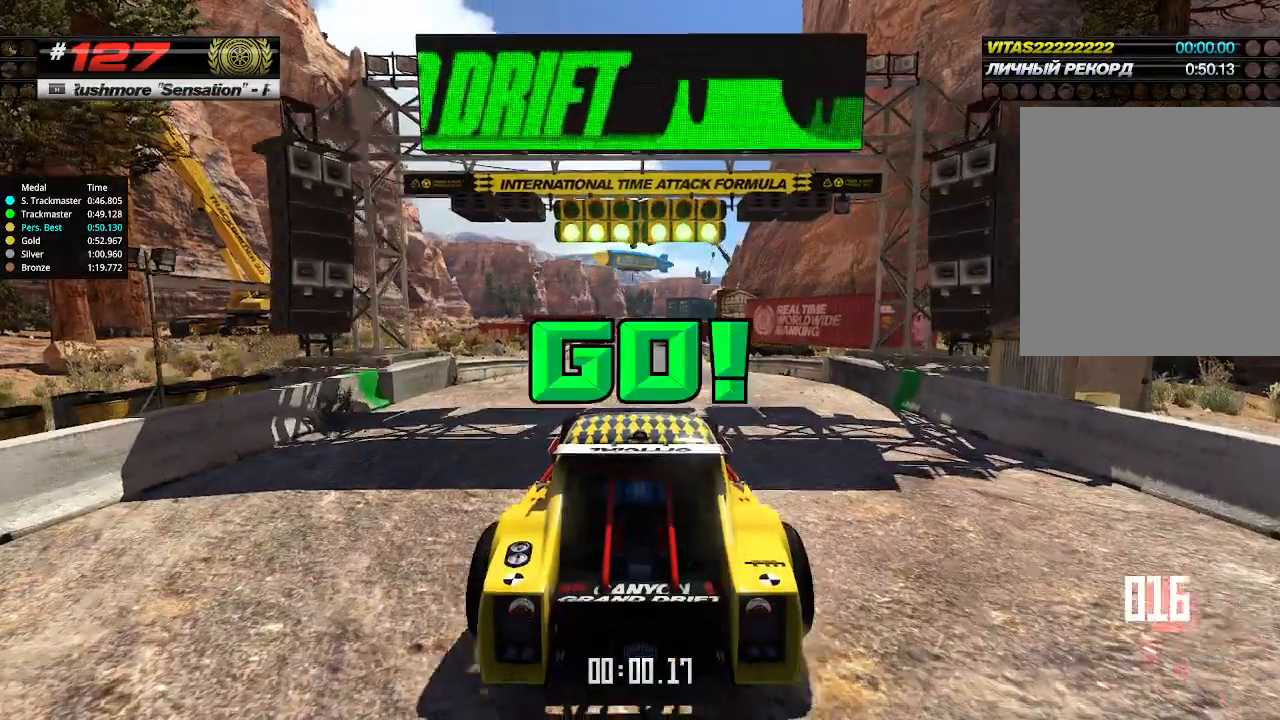
{"keys": ["up"], "events": []}
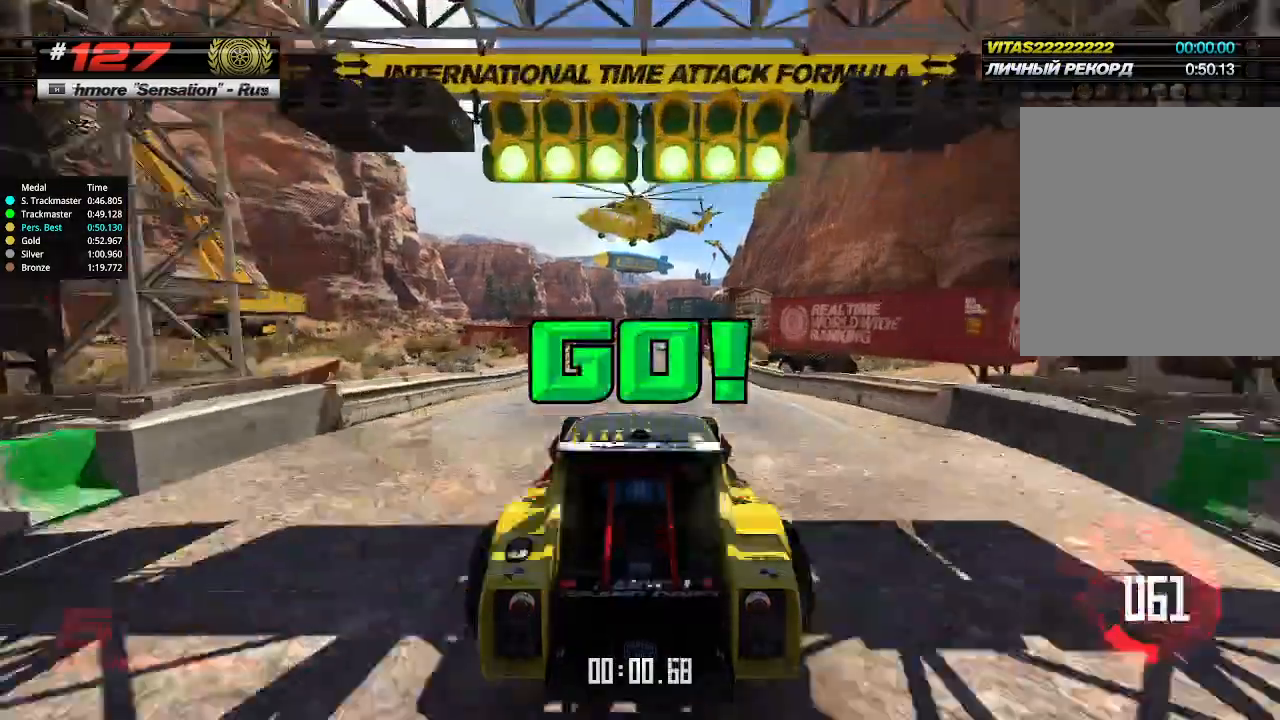
{"keys": ["up"], "events": []}
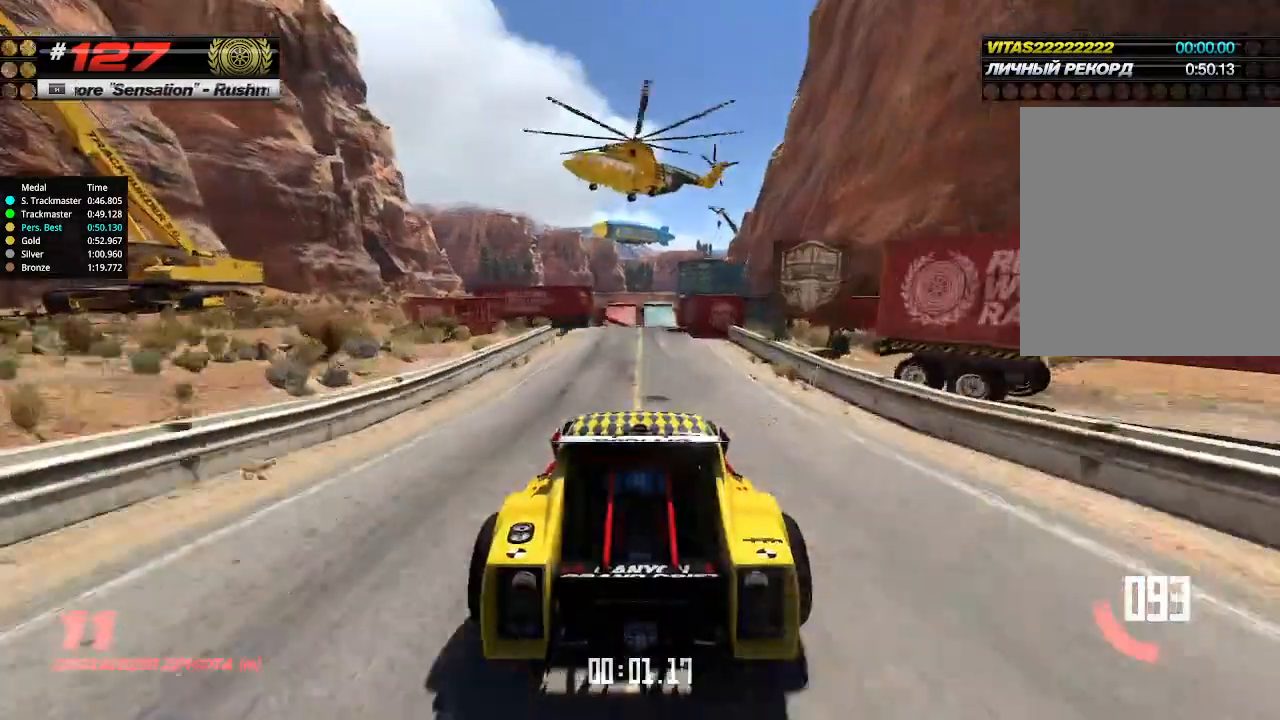
{"keys": ["up"], "events": []}
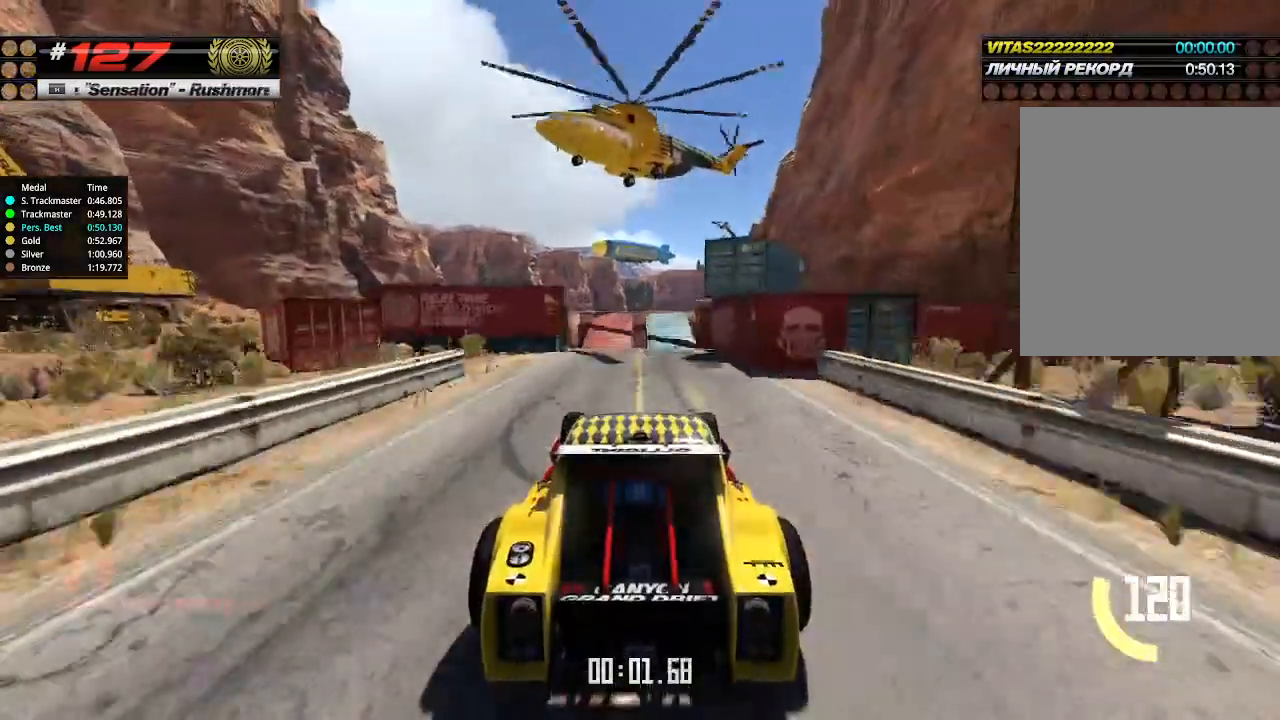
{"keys": ["up"], "events": []}
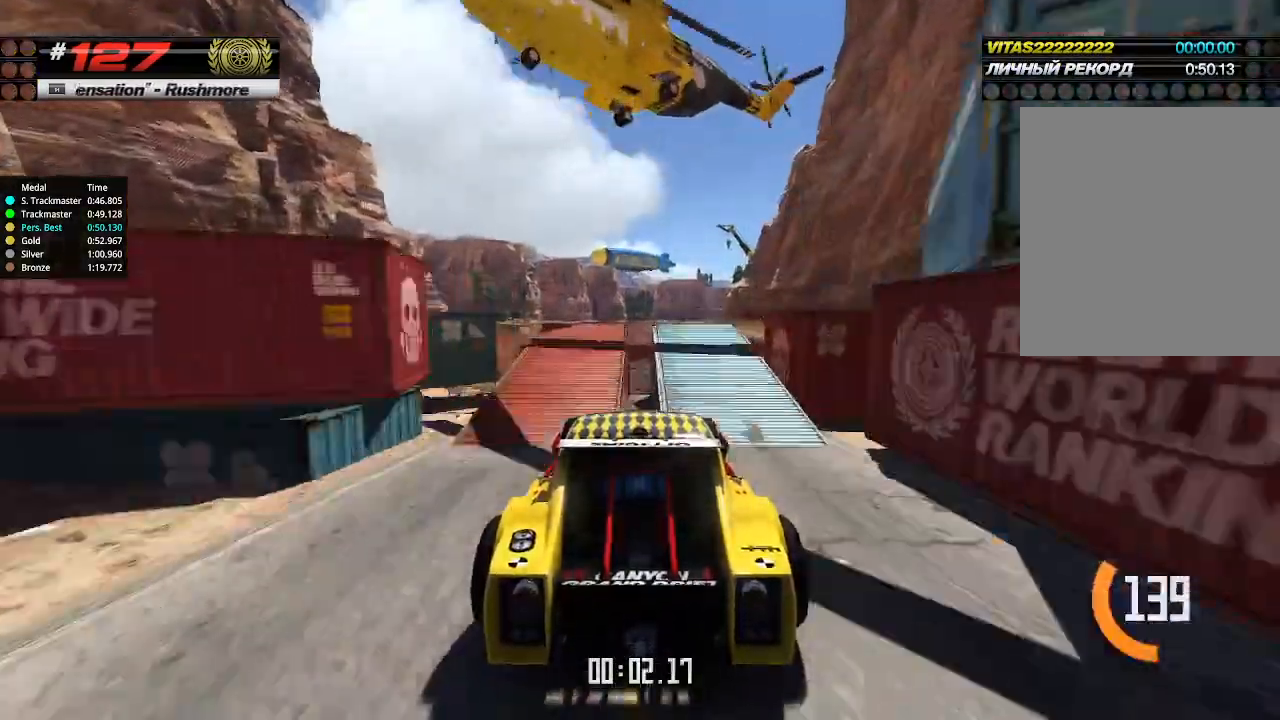
{"keys": ["up"], "events": []}
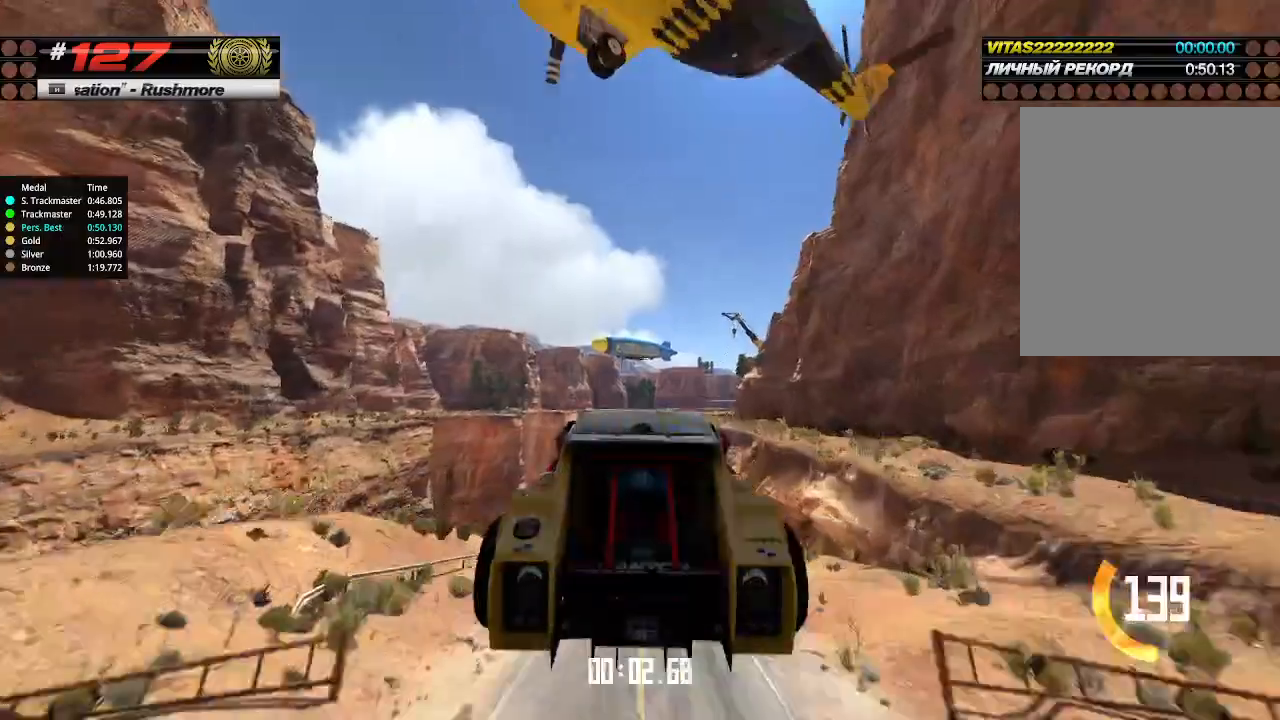
{"keys": ["up"], "events": [[33, "down", "down"], [100, "down", "up"]]}
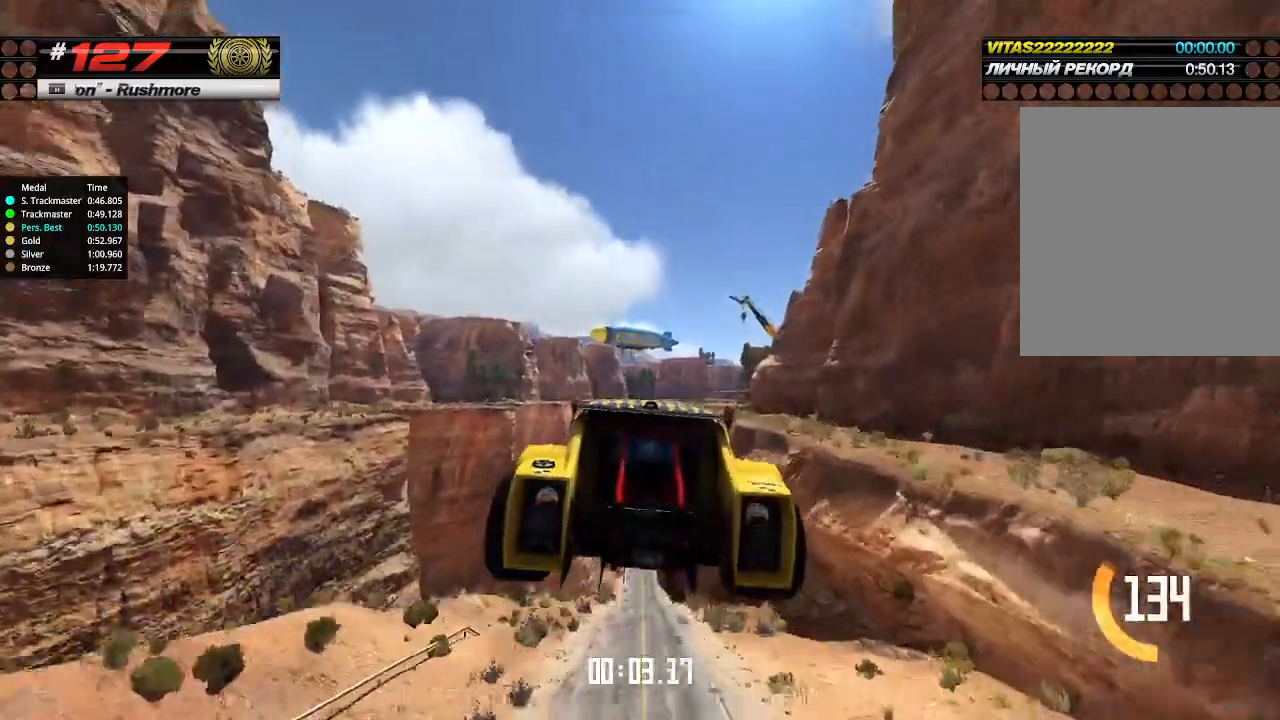
{"keys": ["up"], "events": []}
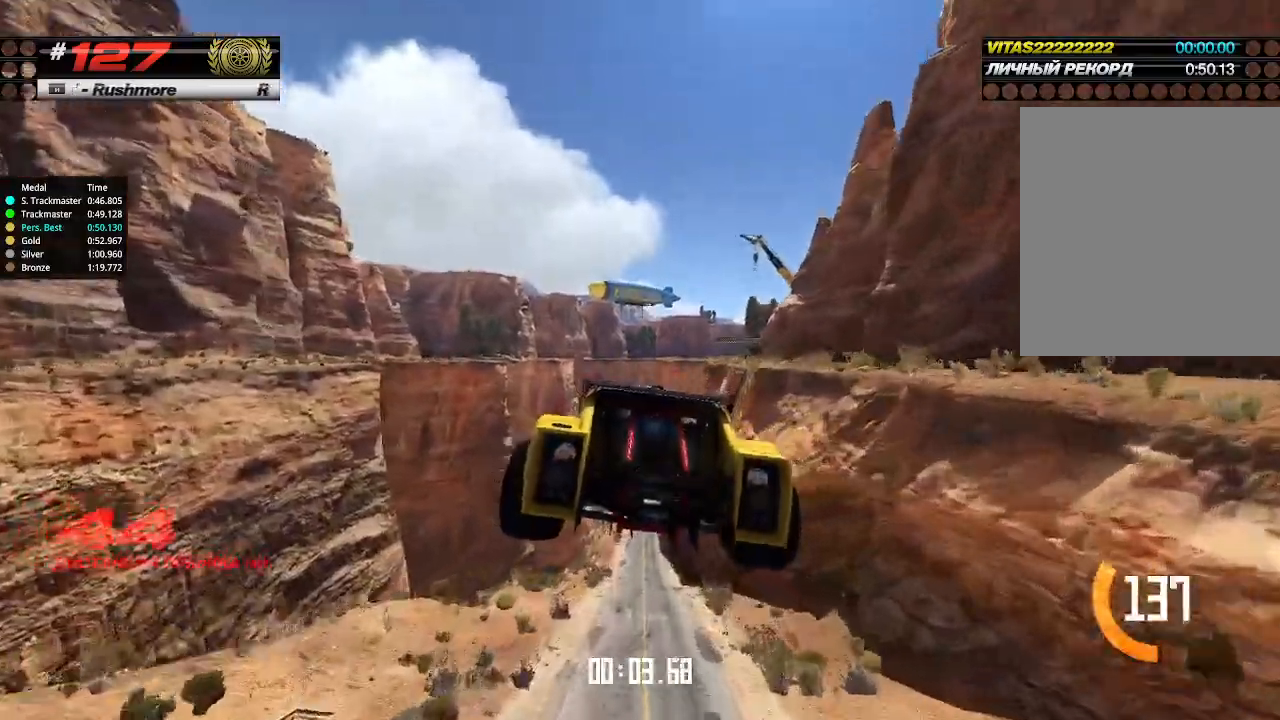
{"keys": ["up"], "events": []}
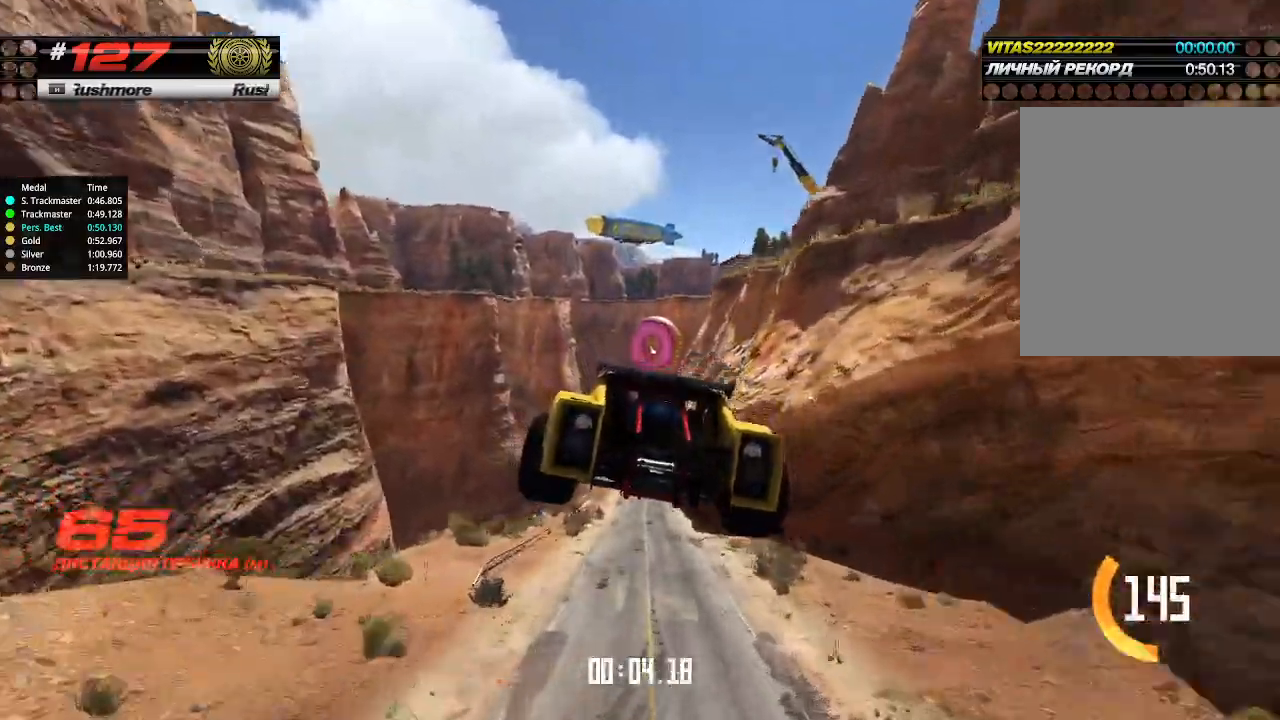
{"keys": ["up"], "events": []}
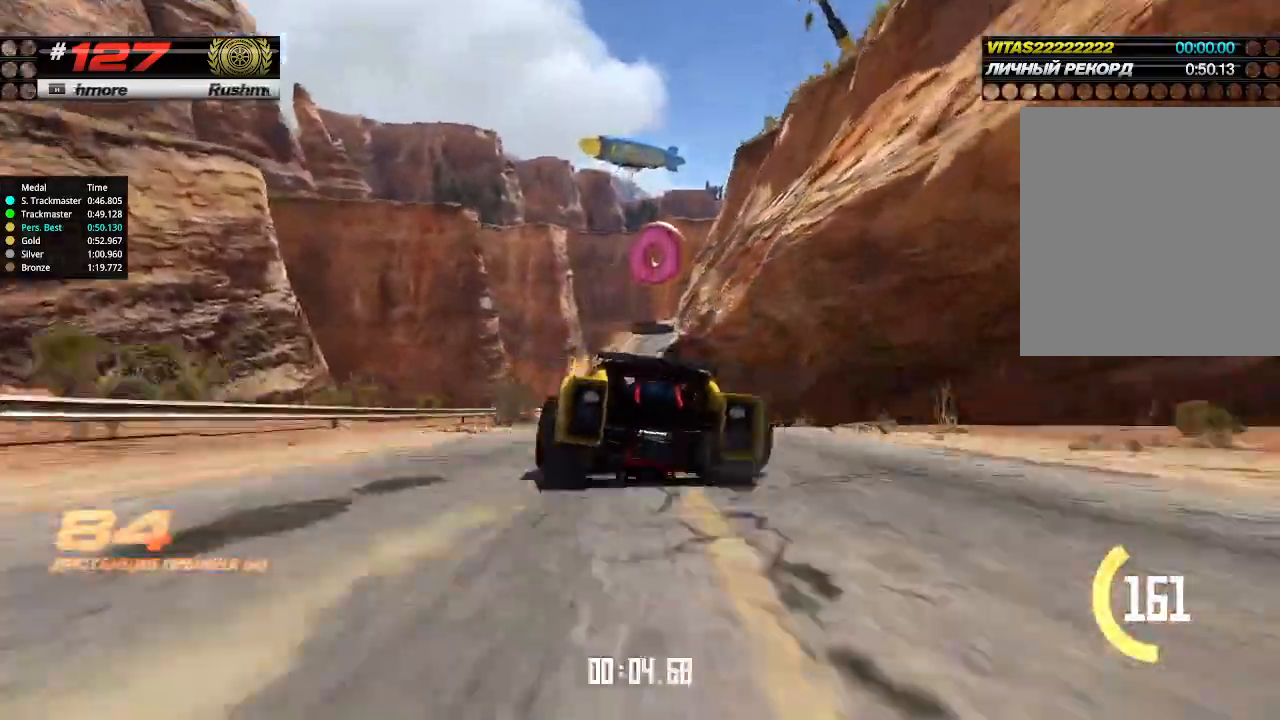
{"keys": ["up"], "events": []}
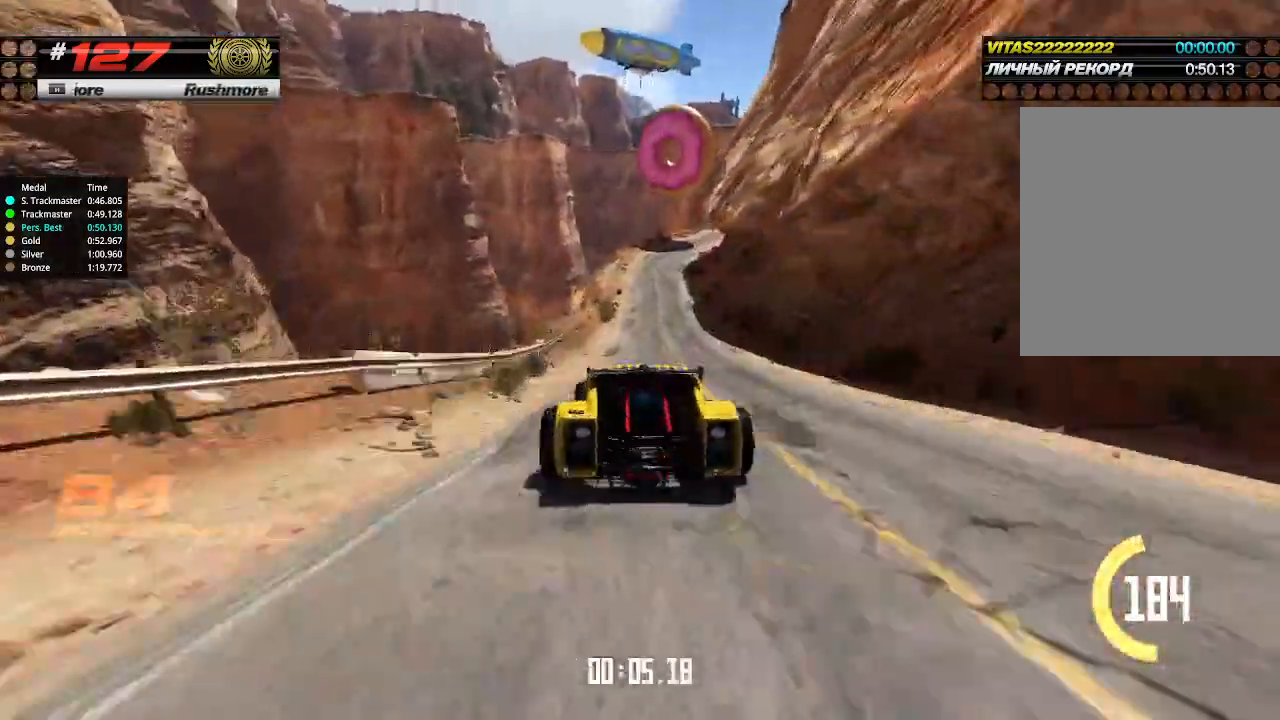
{"keys": ["up"], "events": [[333, "right", "down"], [400, "right", "up"]]}
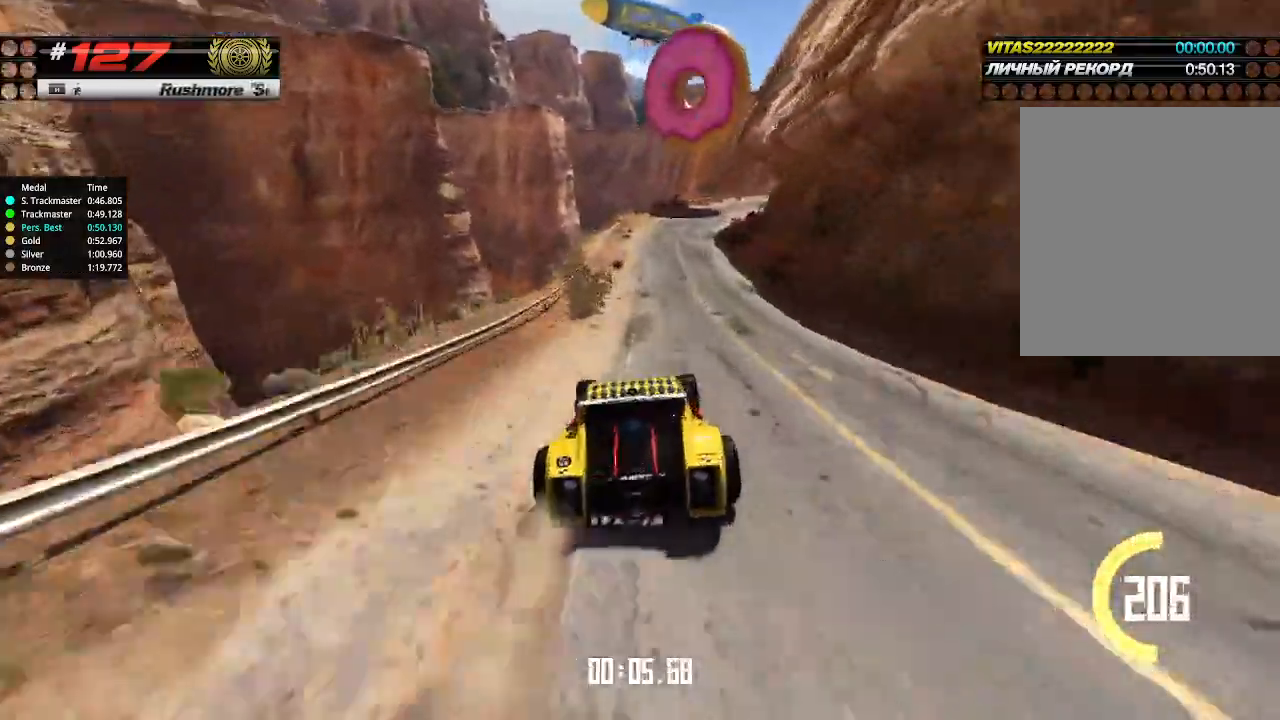
{"keys": ["up"], "events": [[300, "right", "down"], [466, "right", "up"]]}
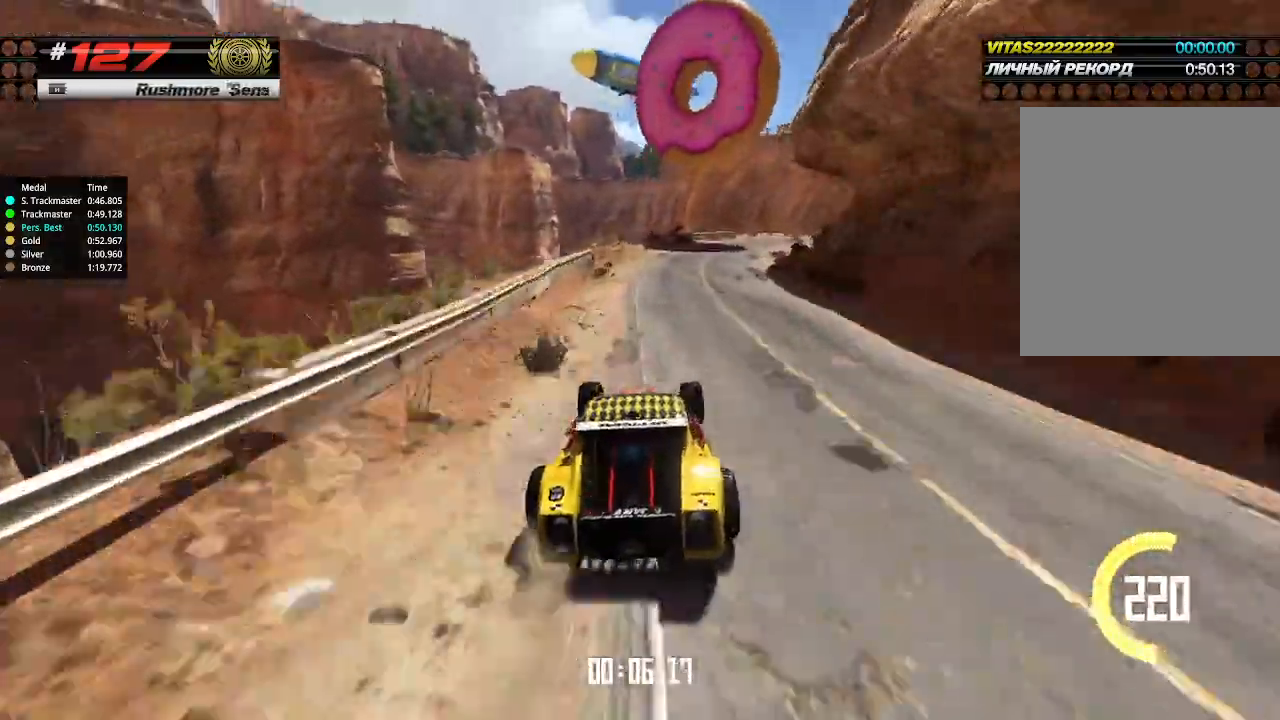
{"keys": ["up"], "events": [[100, "right", "down"], [200, "right", "up"], [333, "right", "down"], [466, "right", "up"]]}
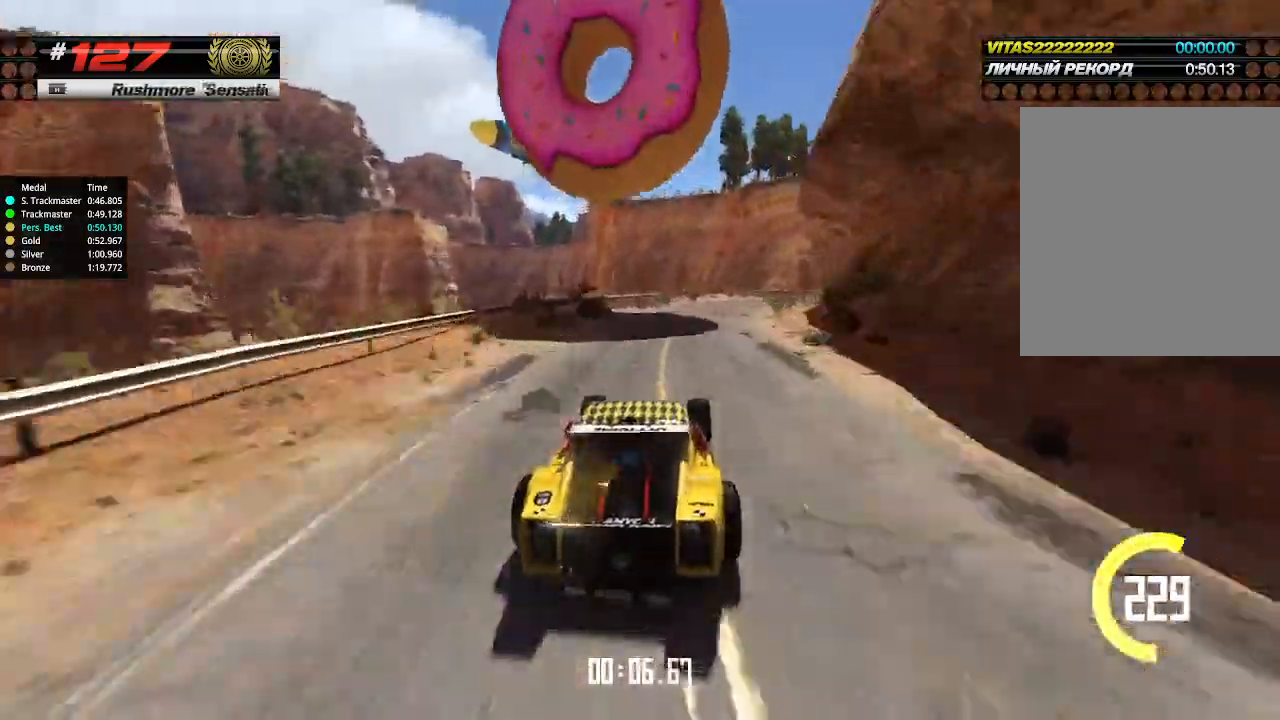
{"keys": ["up"], "events": [[66, "right", "down"], [133, "right", "up"], [166, "right", "down"], [300, "right", "up"], [366, "right", "down"], [500, "right", "up"]]}
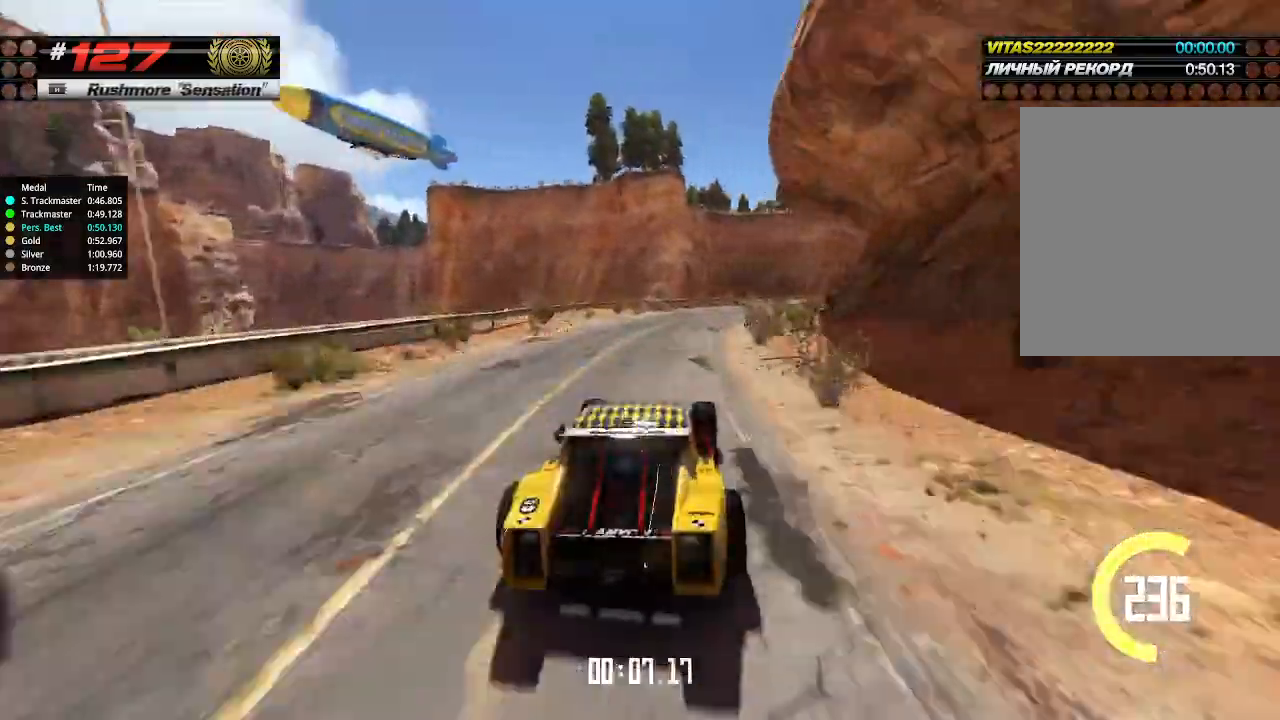
{"keys": ["up"], "events": [[233, "right", "down"], [466, "right", "up"]]}
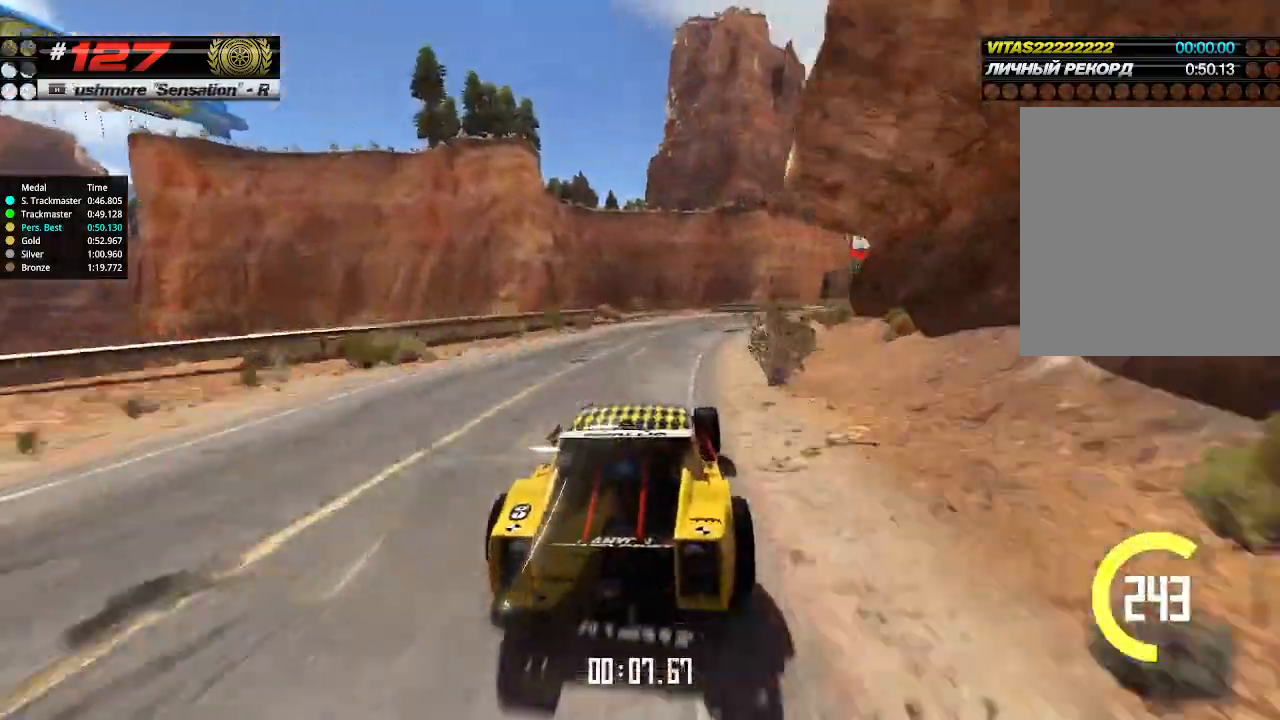
{"keys": ["up"], "events": [[66, "right", "down"], [166, "right", "up"], [333, "right", "down"], [500, "right", "up"]]}
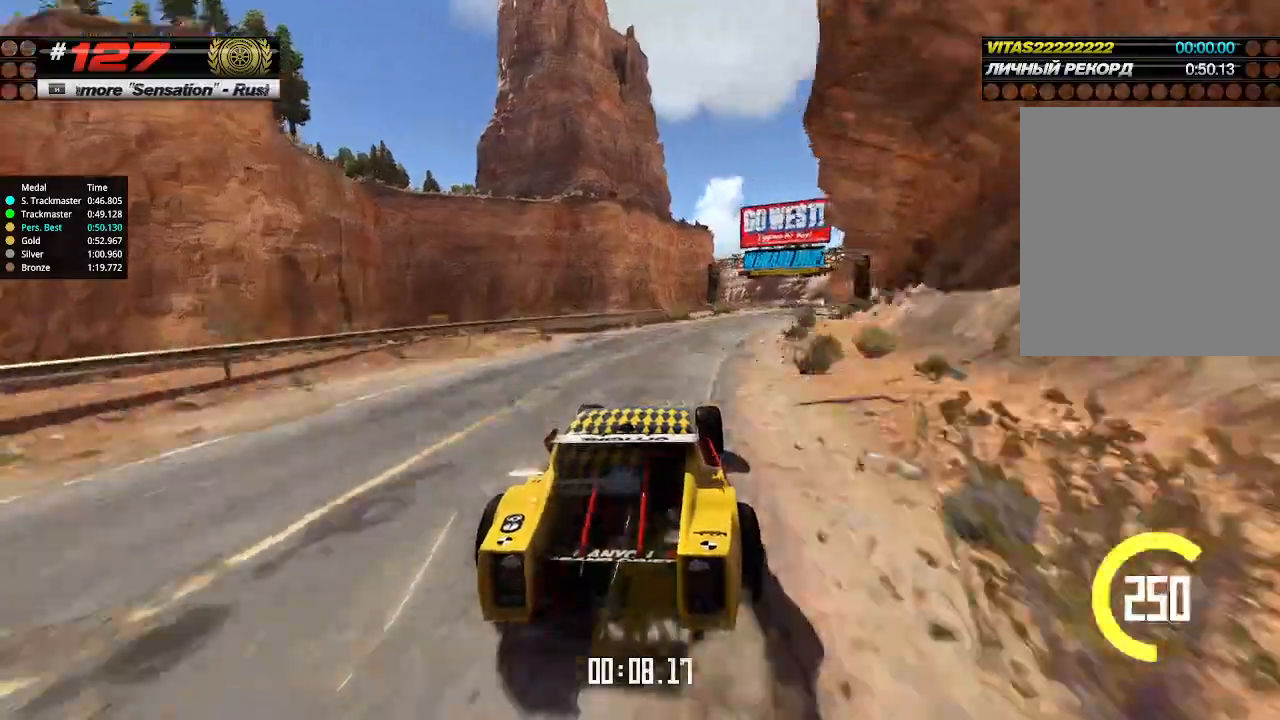
{"keys": ["up"], "events": [[33, "right", "down"], [133, "right", "up"]]}
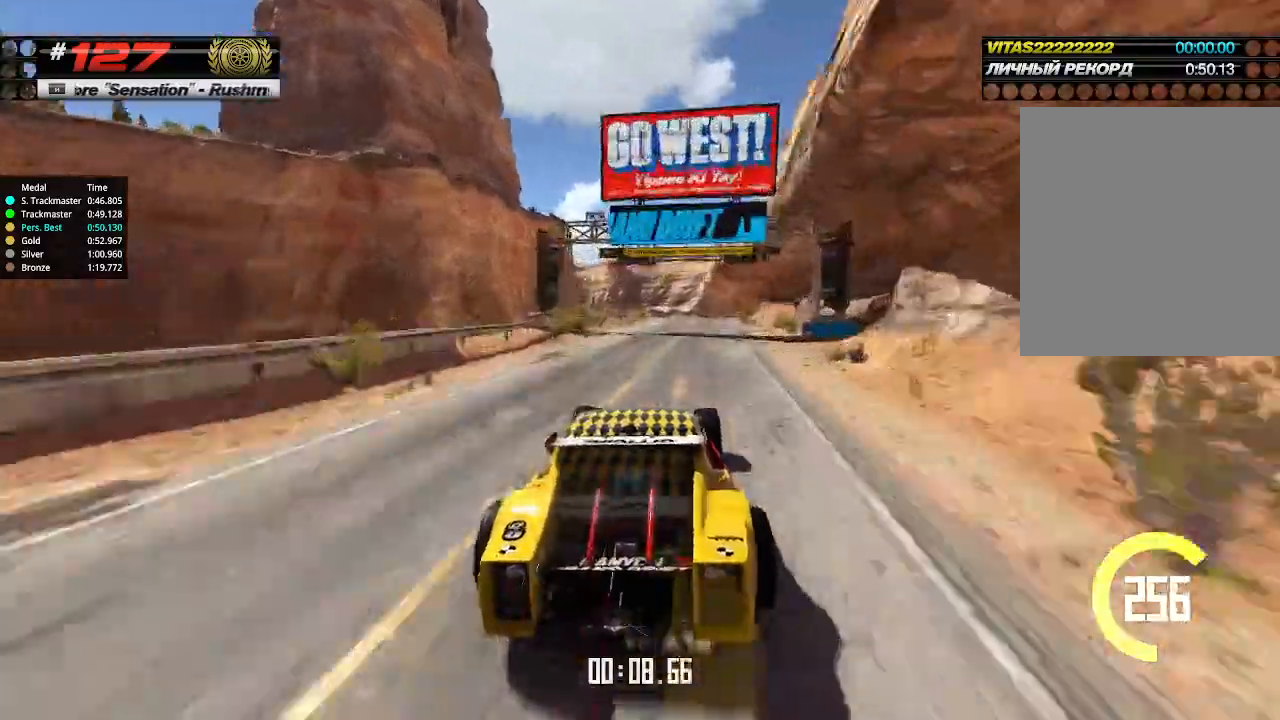
{"keys": ["up"], "events": [[133, "right", "down"], [200, "right", "up"]]}
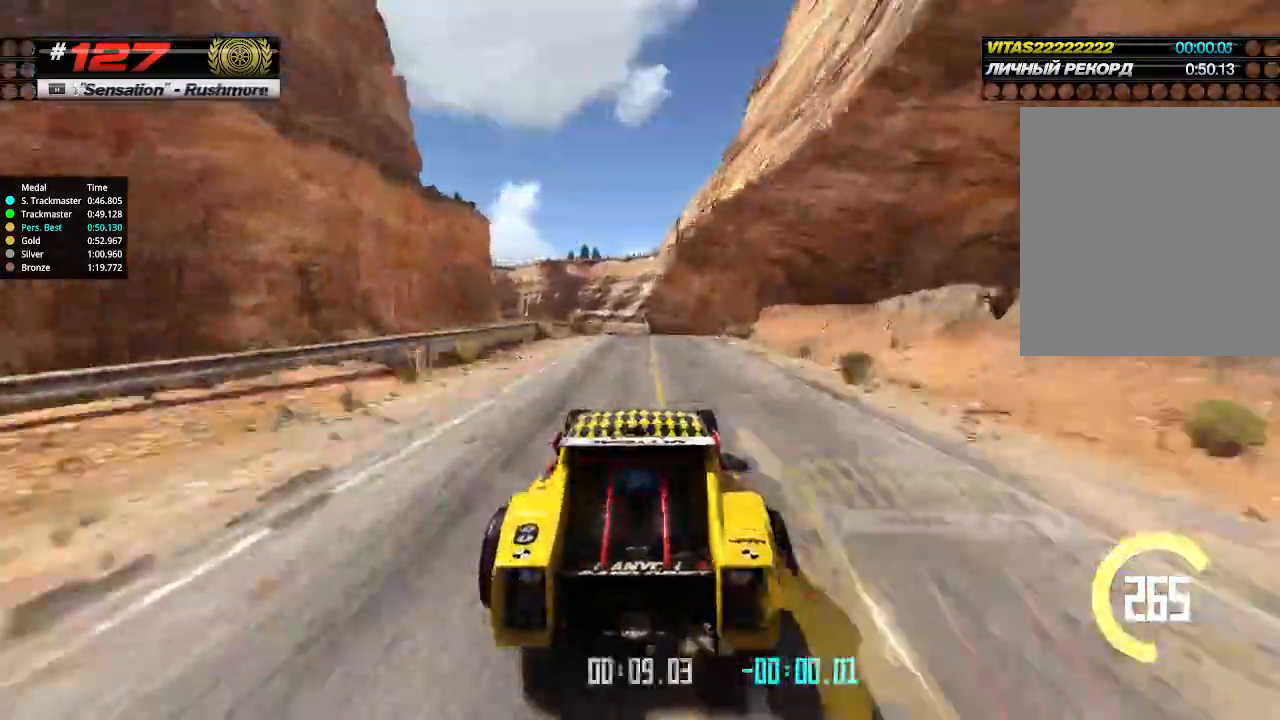
{"keys": ["up"], "events": [[33, "right", "down"], [66, "right", "up"]]}
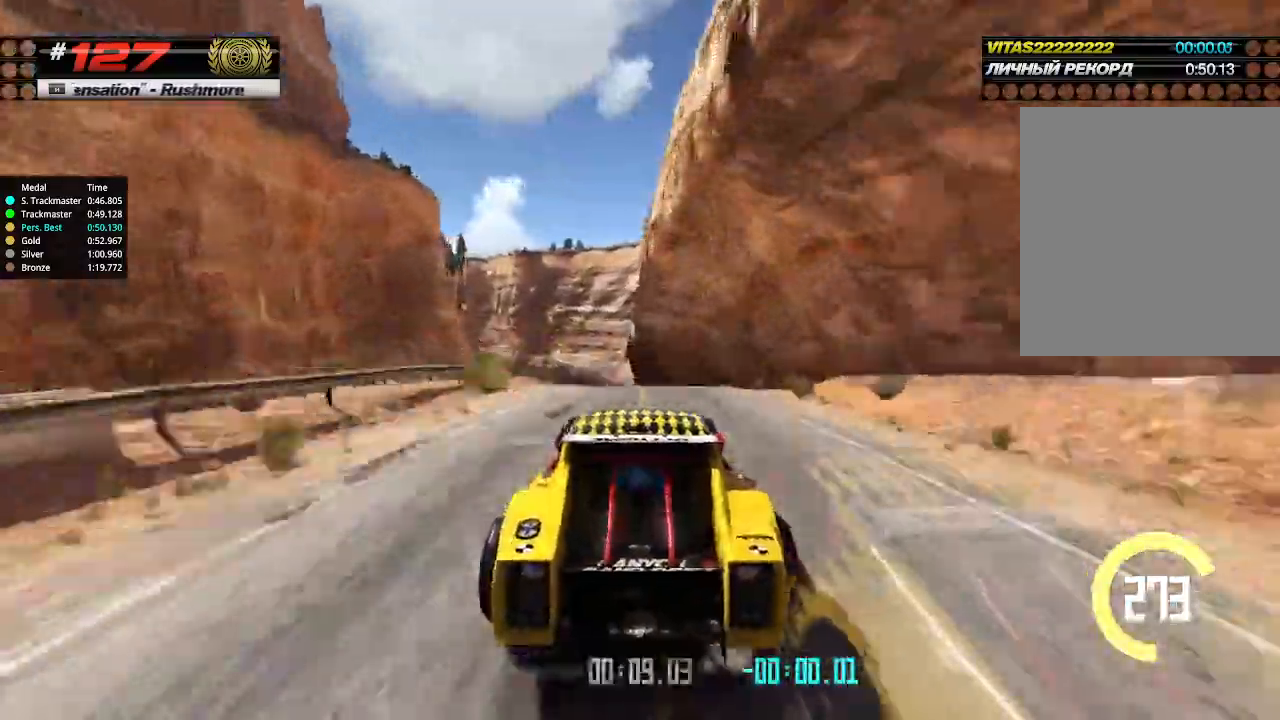
{"keys": ["up"], "events": [[266, "down", "down"], [333, "down", "up"]]}
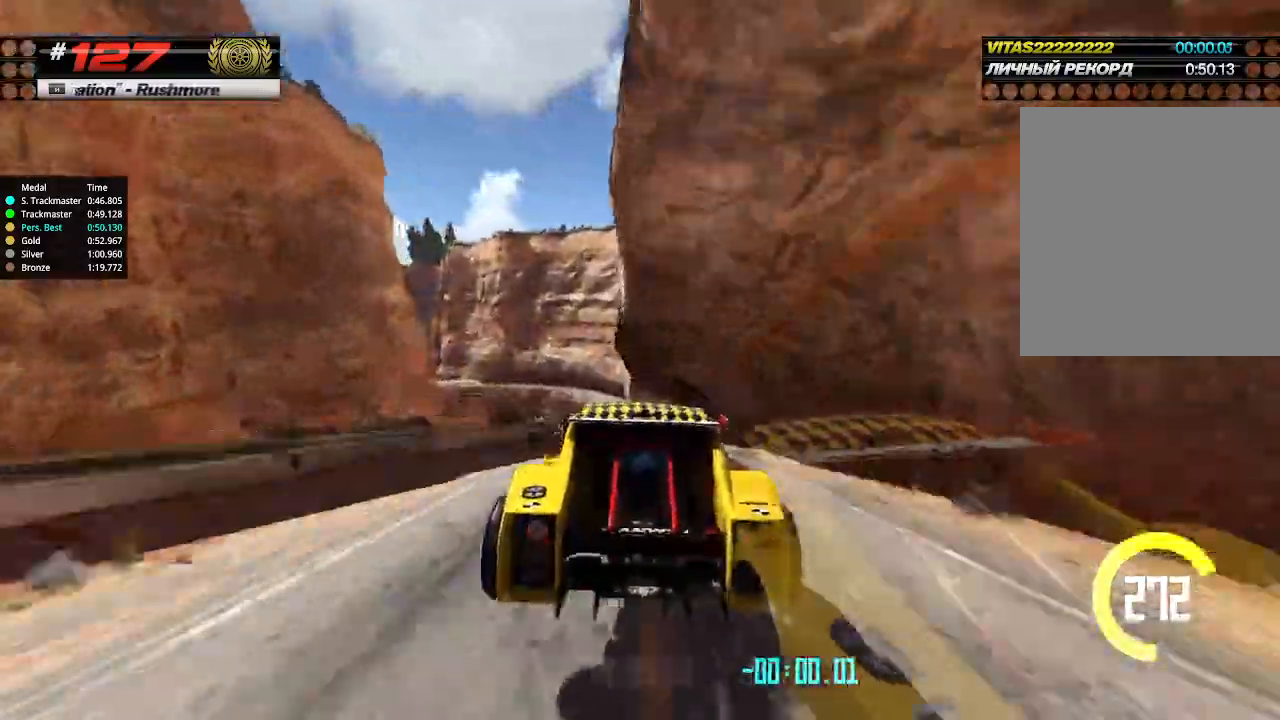
{"keys": ["up"], "events": []}
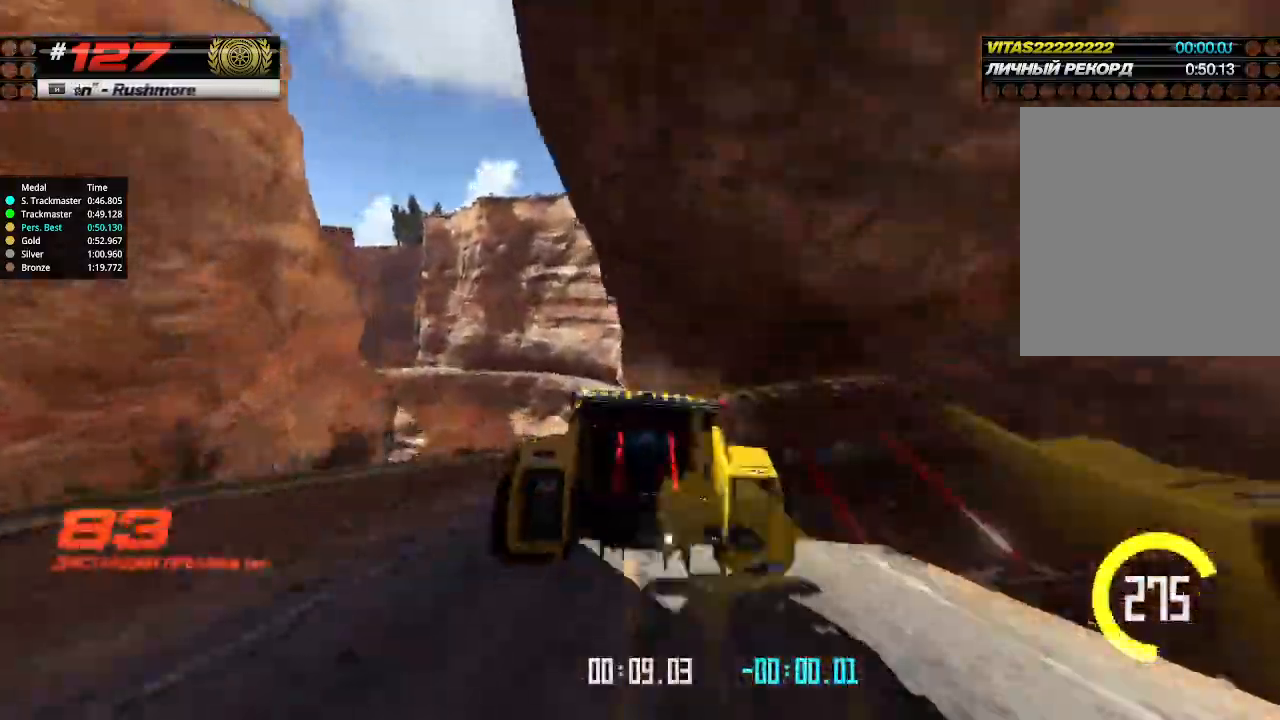
{"keys": ["up"], "events": []}
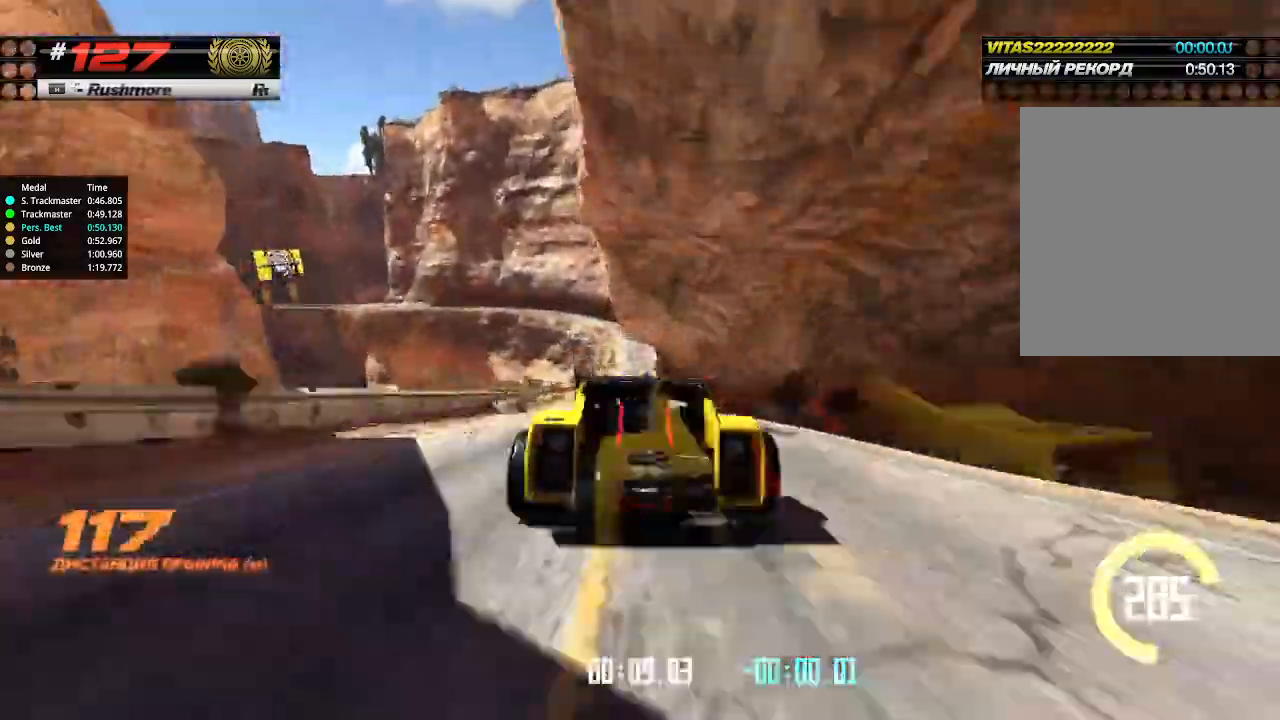
{"keys": ["up"], "events": [[300, "left", "down"], [333, "left", "up"]]}
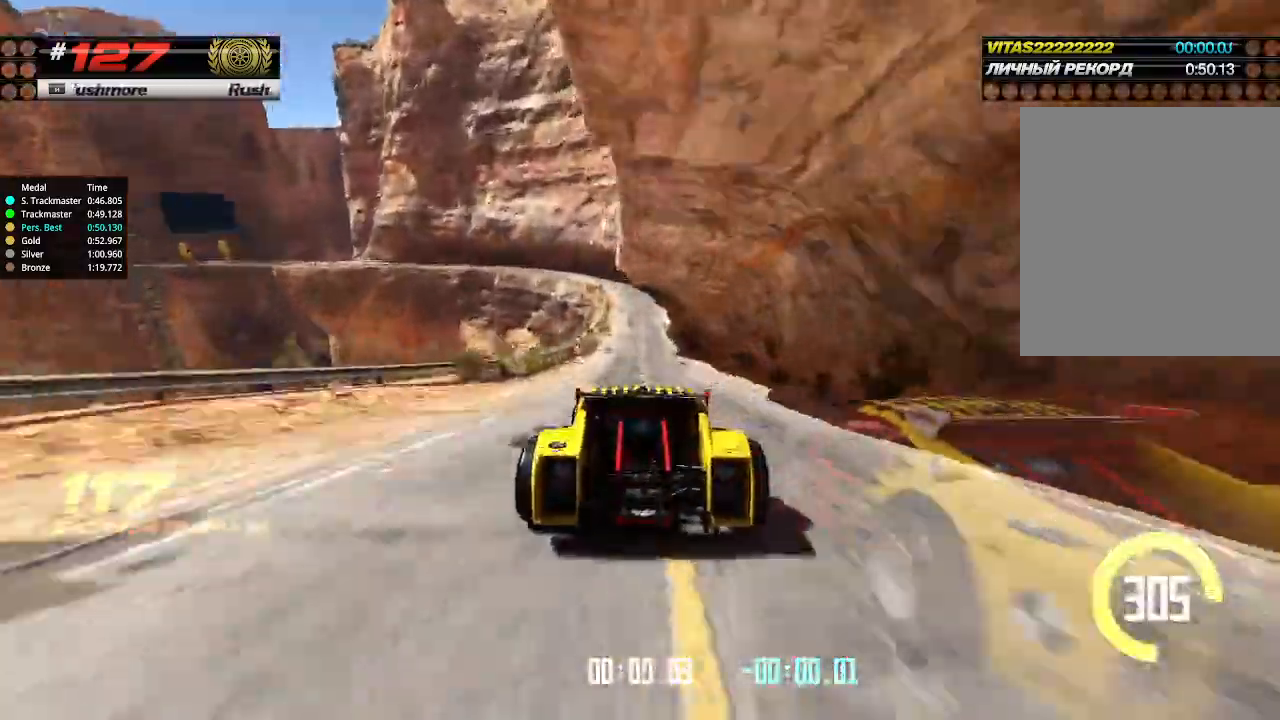
{"keys": ["up"], "events": [[100, "right", "down"], [166, "right", "up"], [300, "right", "down"], [366, "right", "up"]]}